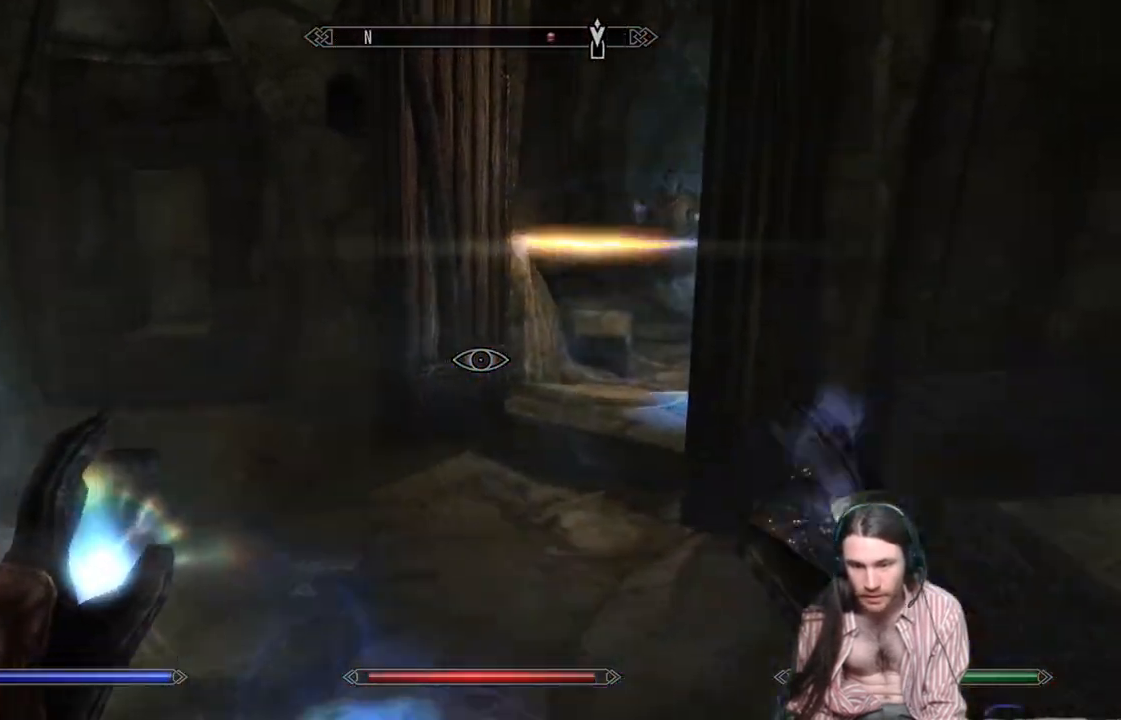
Gameplay with a controller (Xbox layout); each line is a JSON object with the inputs held at the frame after it. "events" lists button and stick changes between this image and that frame as [ms after this image, input, new state], when the widget could be followed in between. Not read: R3.
{"buttons": [], "left_stick": "up-left", "right_stick": "center", "events": [[83, "right_stick", "center"], [233, "right_stick", "right"], [417, "right_stick", "center"]]}
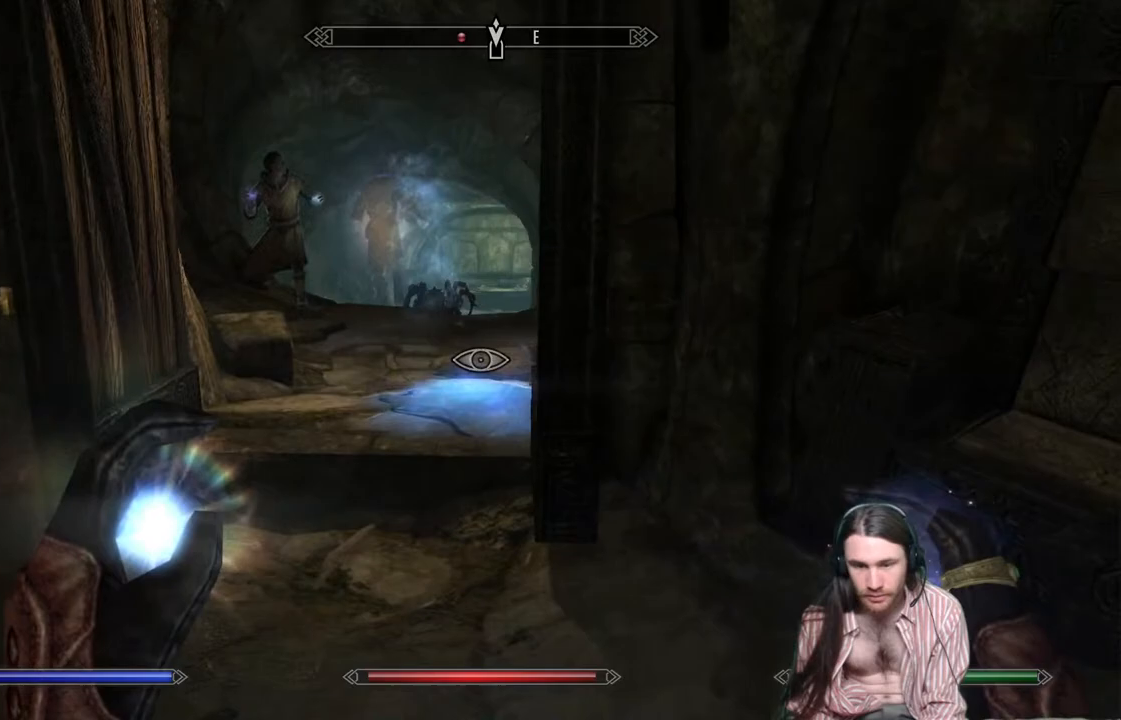
{"buttons": [], "left_stick": "up", "right_stick": "center", "events": [[317, "left_stick", "up"]]}
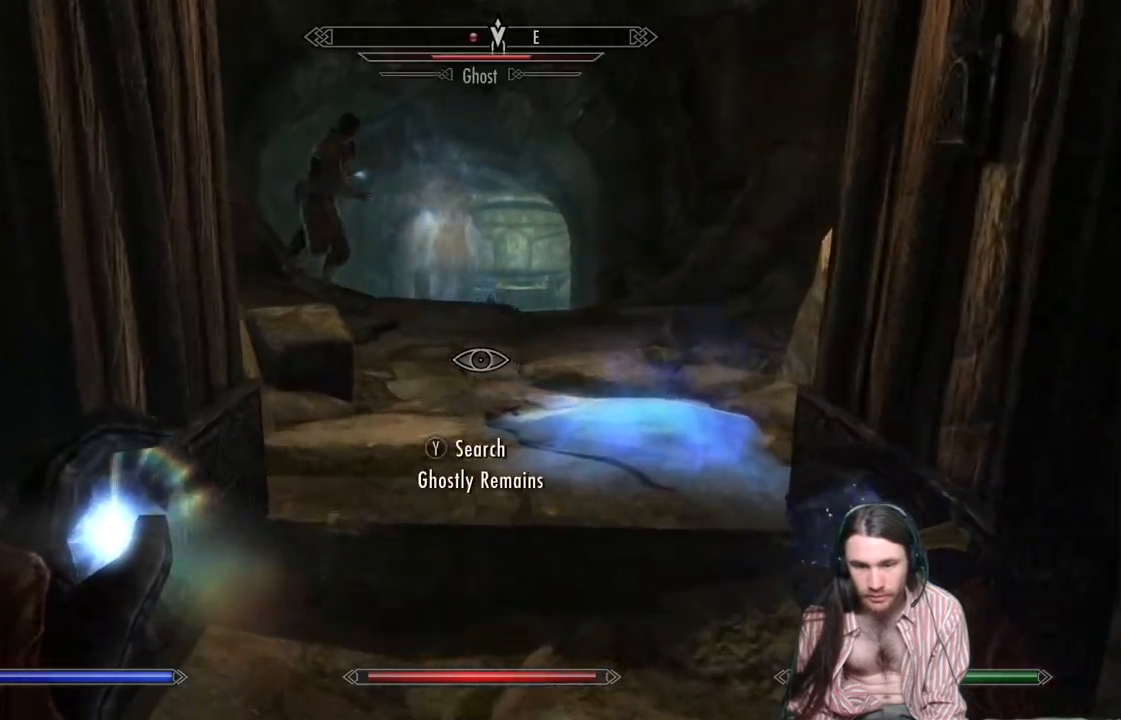
{"buttons": [], "left_stick": "up", "right_stick": "up", "events": [[500, "right_stick", "up"]]}
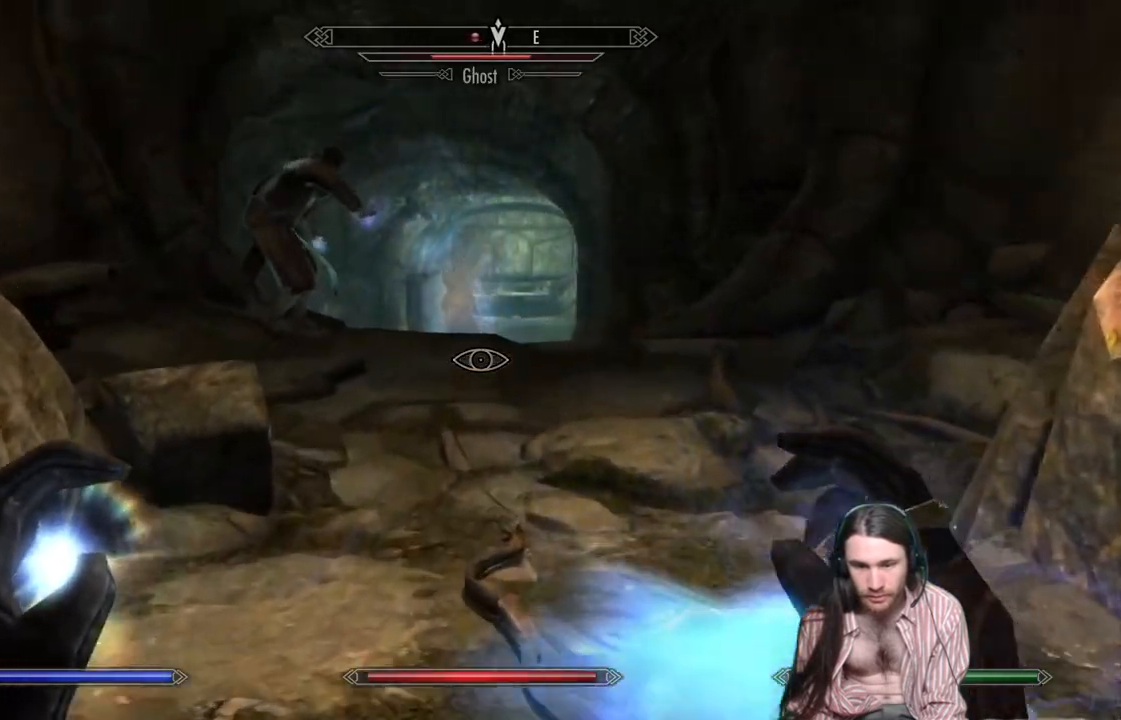
{"buttons": ["R2"], "left_stick": "up", "right_stick": "center", "events": [[117, "right_stick", "center"], [300, "R2", "down"]]}
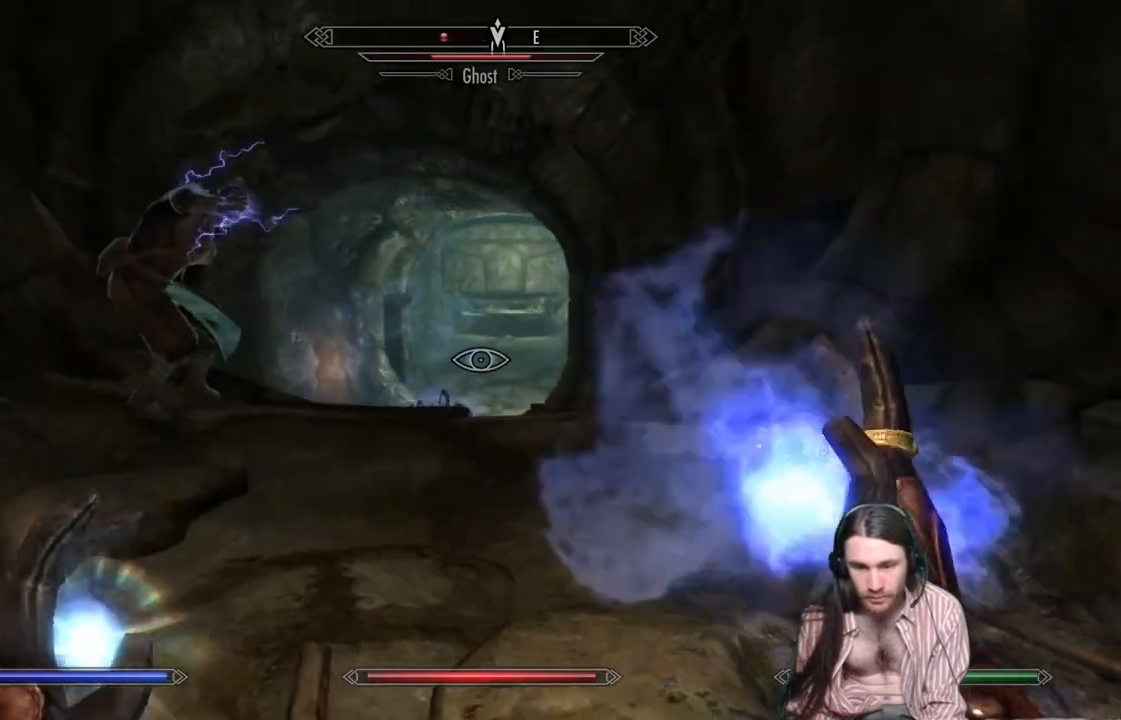
{"buttons": ["R2"], "left_stick": "up", "right_stick": "down-left", "events": [[133, "right_stick", "down-left"], [300, "right_stick", "center"], [467, "right_stick", "down-left"]]}
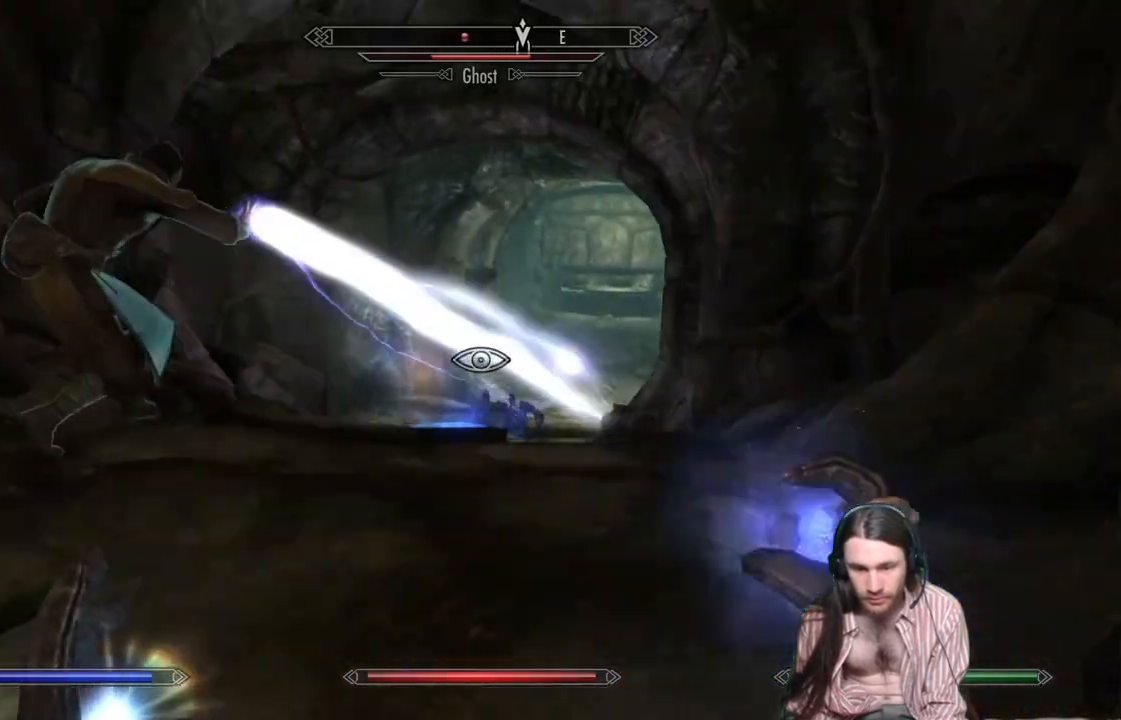
{"buttons": [], "left_stick": "up", "right_stick": "down-right", "events": [[233, "right_stick", "center"], [417, "right_stick", "down"], [467, "R2", "up"], [467, "right_stick", "down-right"]]}
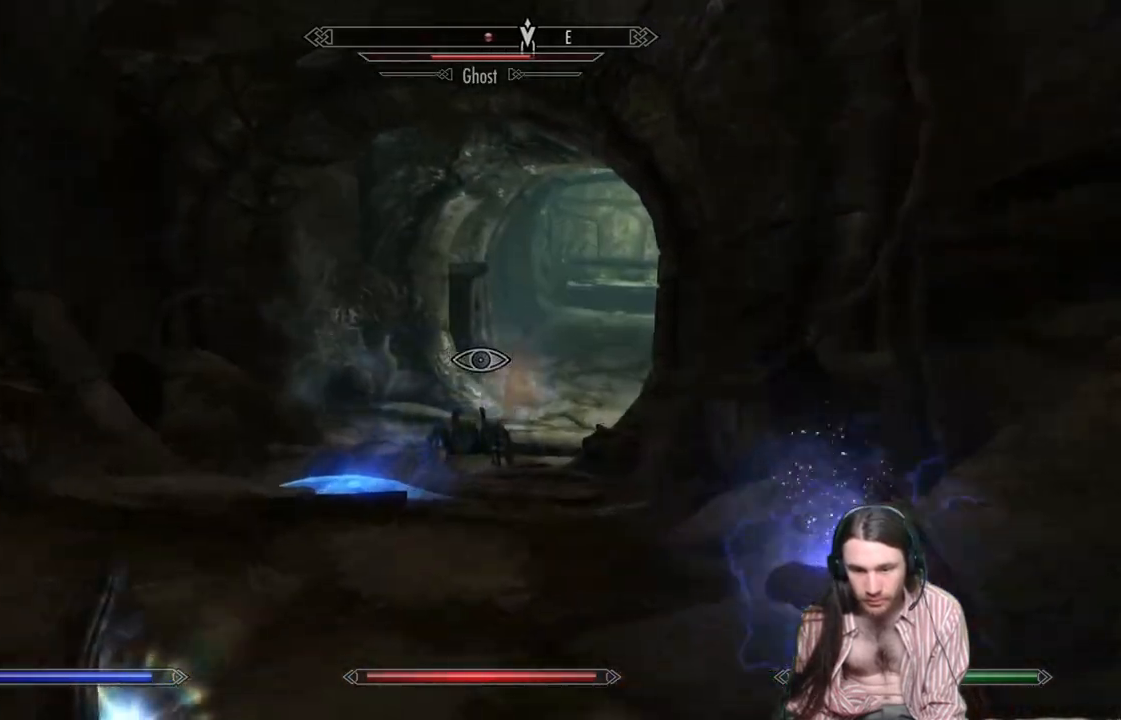
{"buttons": [], "left_stick": "up-left", "right_stick": "center", "events": [[83, "right_stick", "center"], [217, "left_stick", "up-left"]]}
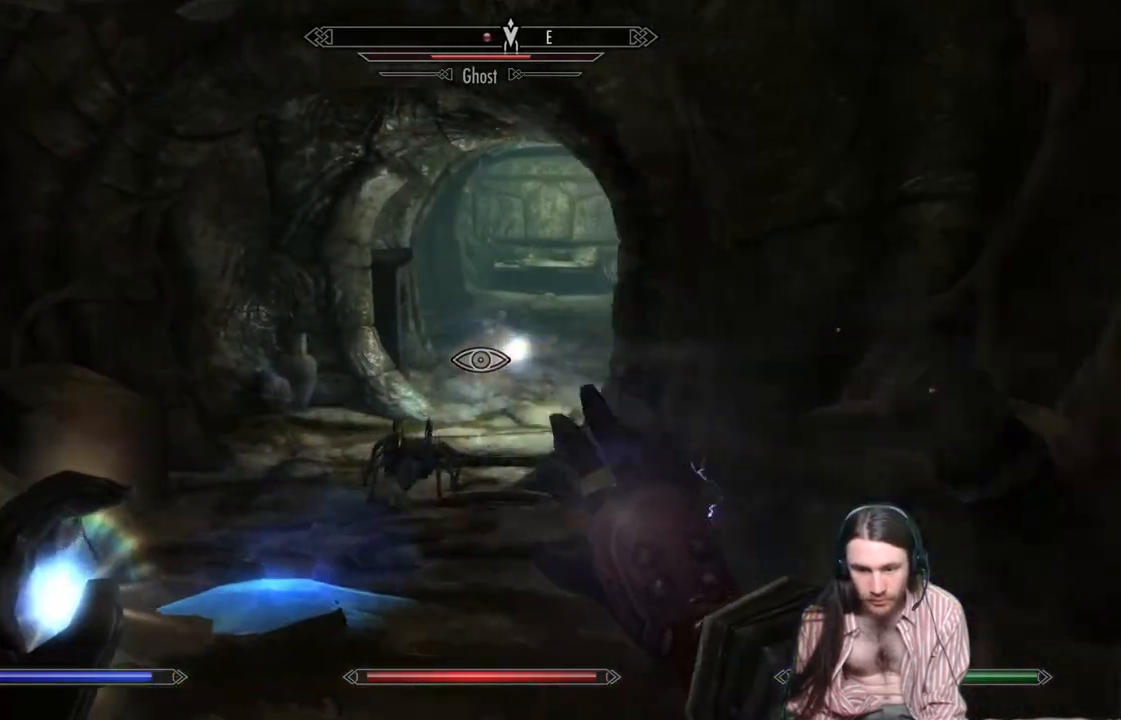
{"buttons": [], "left_stick": "center", "right_stick": "center", "events": [[217, "left_stick", "center"]]}
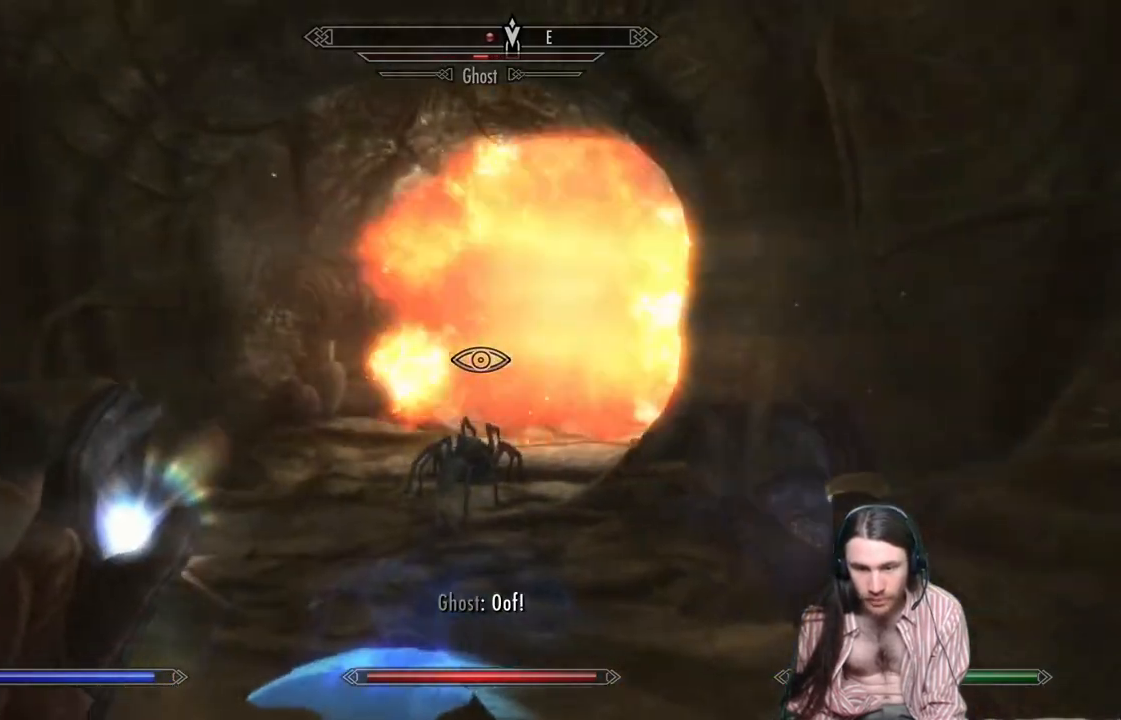
{"buttons": [], "left_stick": "center", "right_stick": "center", "events": []}
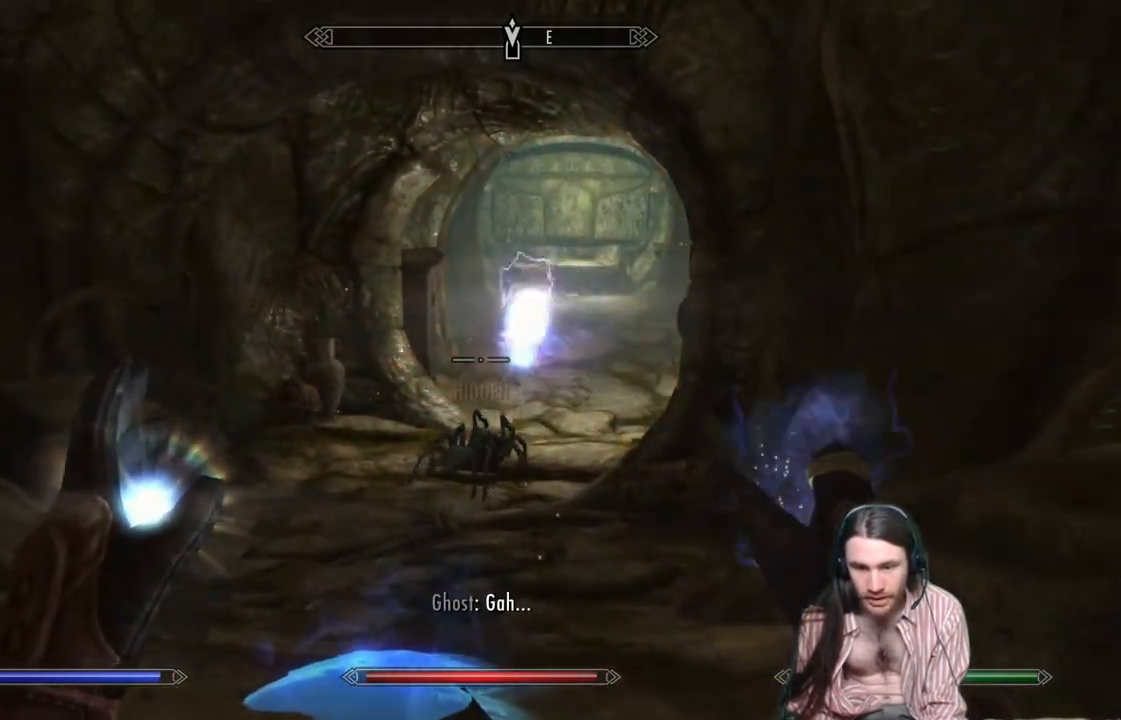
{"buttons": [], "left_stick": "up", "right_stick": "center", "events": [[17, "left_stick", "up"], [283, "right_stick", "down"], [500, "right_stick", "center"]]}
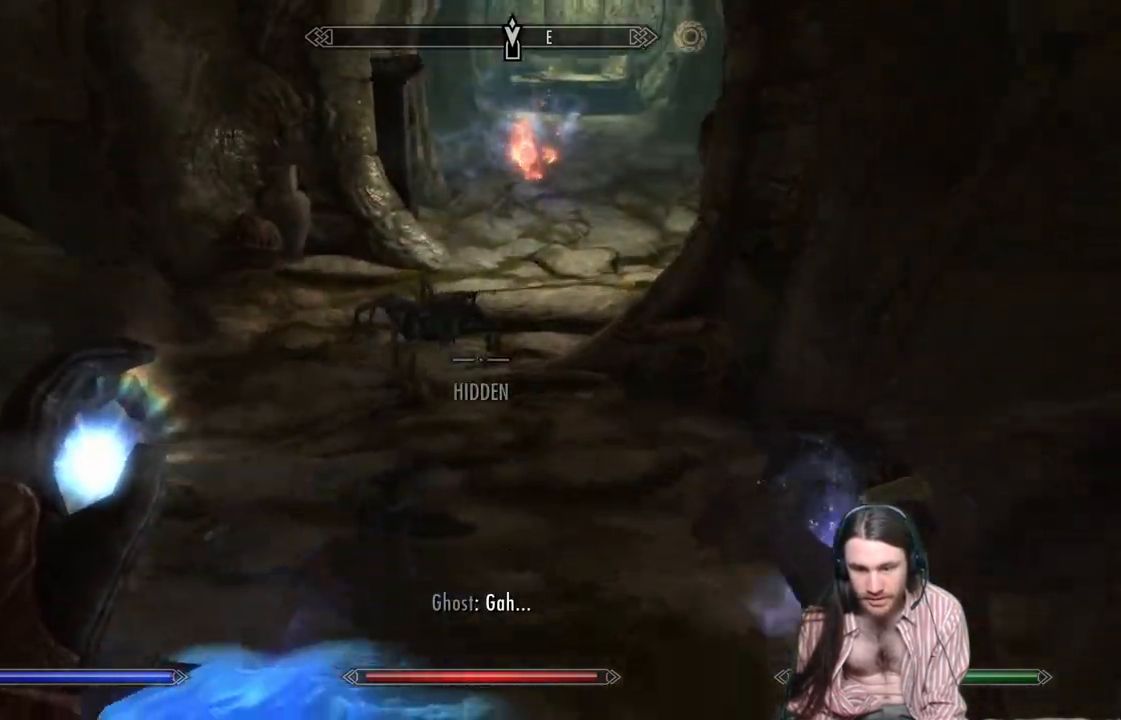
{"buttons": ["L3"], "left_stick": "up", "right_stick": "center", "events": [[483, "L3", "down"]]}
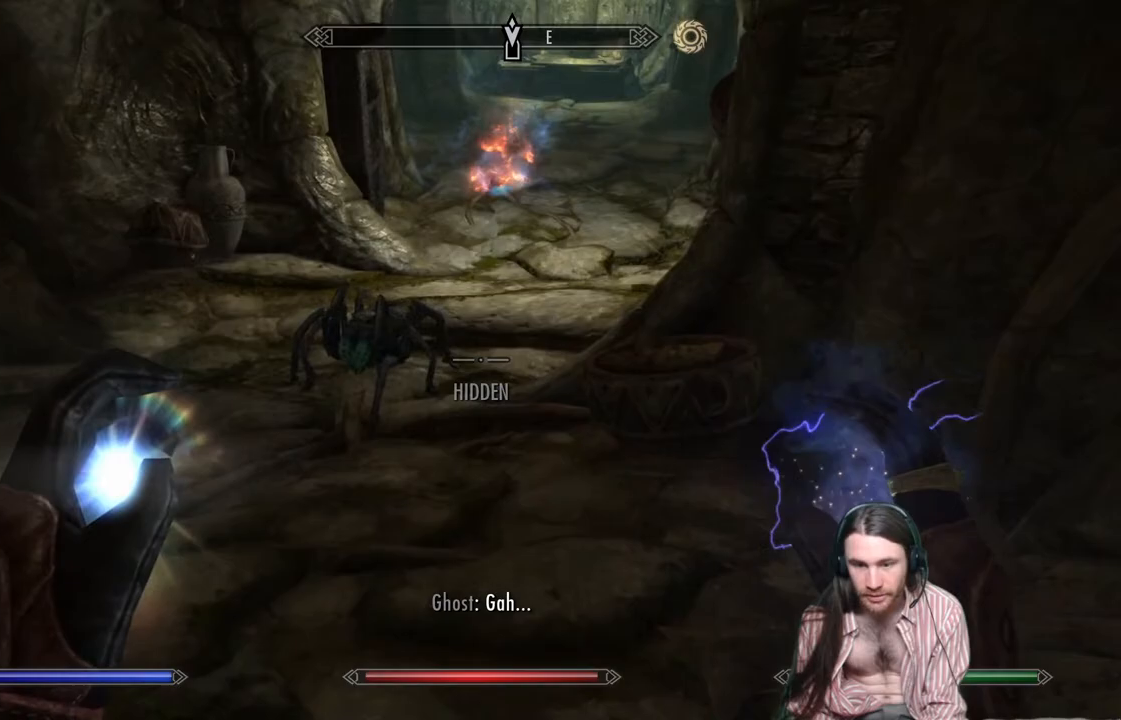
{"buttons": [], "left_stick": "up", "right_stick": "center", "events": [[133, "L3", "up"]]}
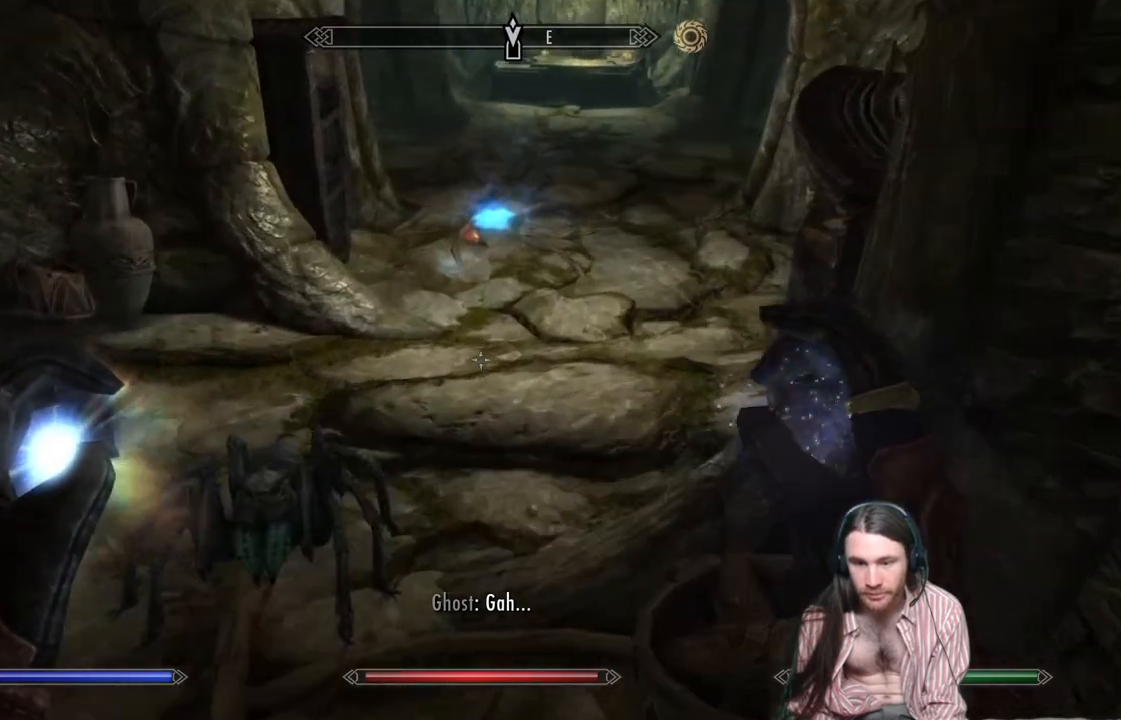
{"buttons": [], "left_stick": "up", "right_stick": "center", "events": []}
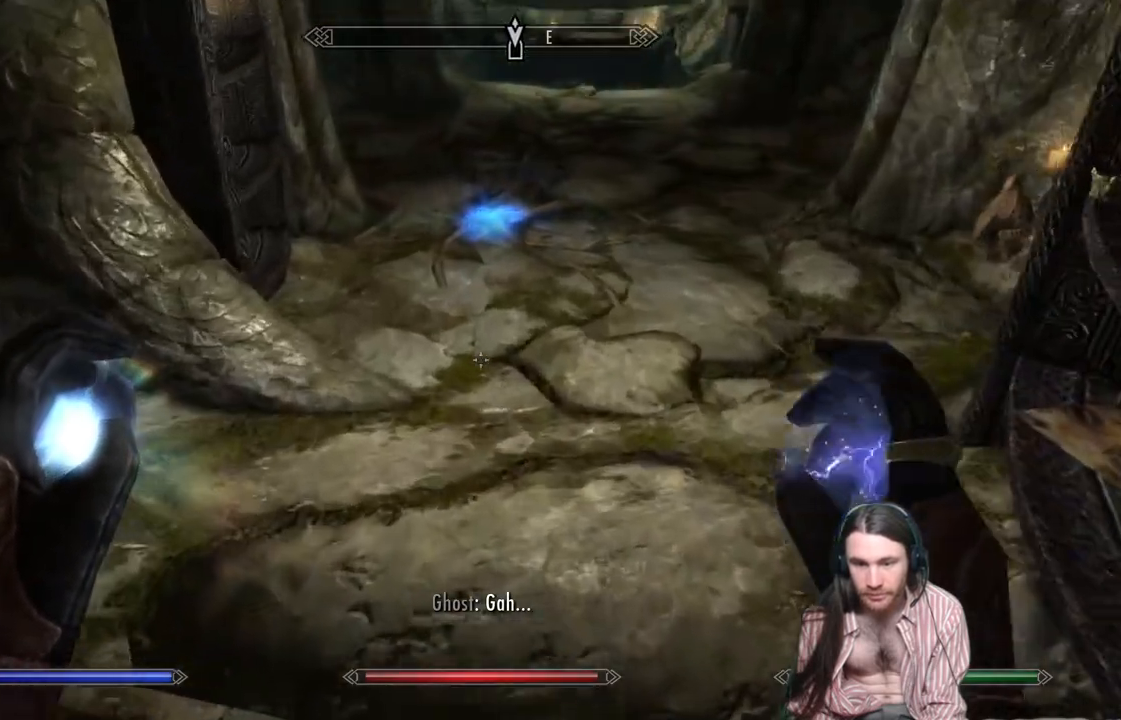
{"buttons": [], "left_stick": "up", "right_stick": "down", "events": [[433, "right_stick", "down"]]}
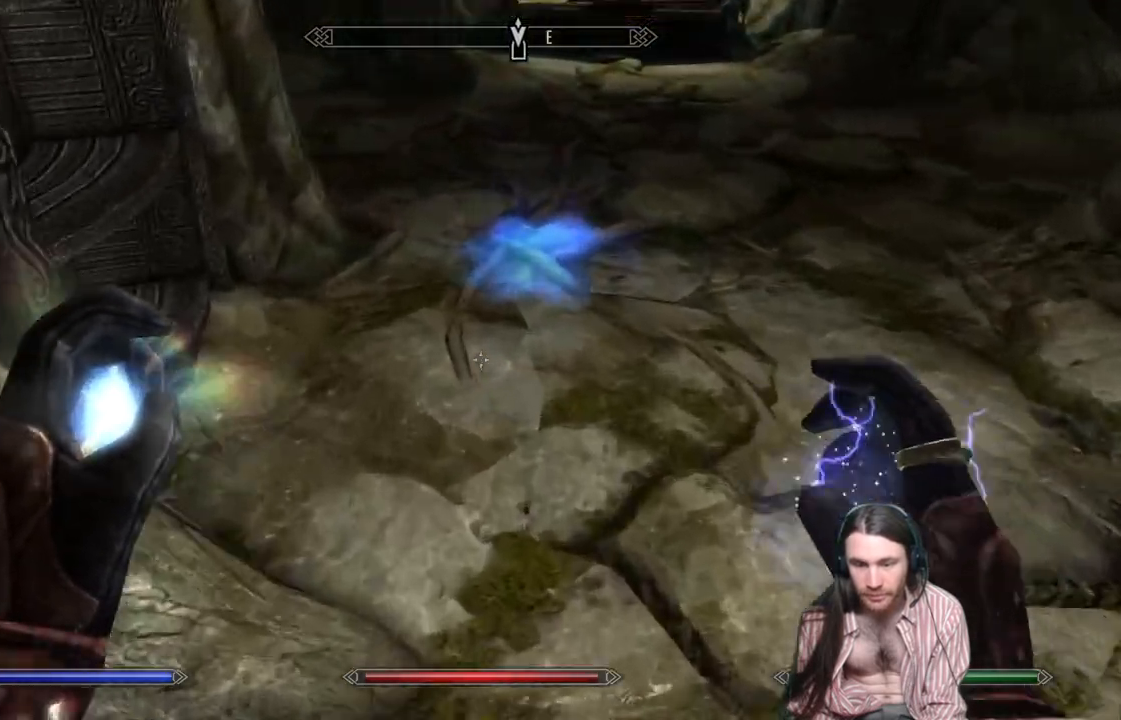
{"buttons": [], "left_stick": "center", "right_stick": "center", "events": [[267, "right_stick", "center"], [450, "left_stick", "center"]]}
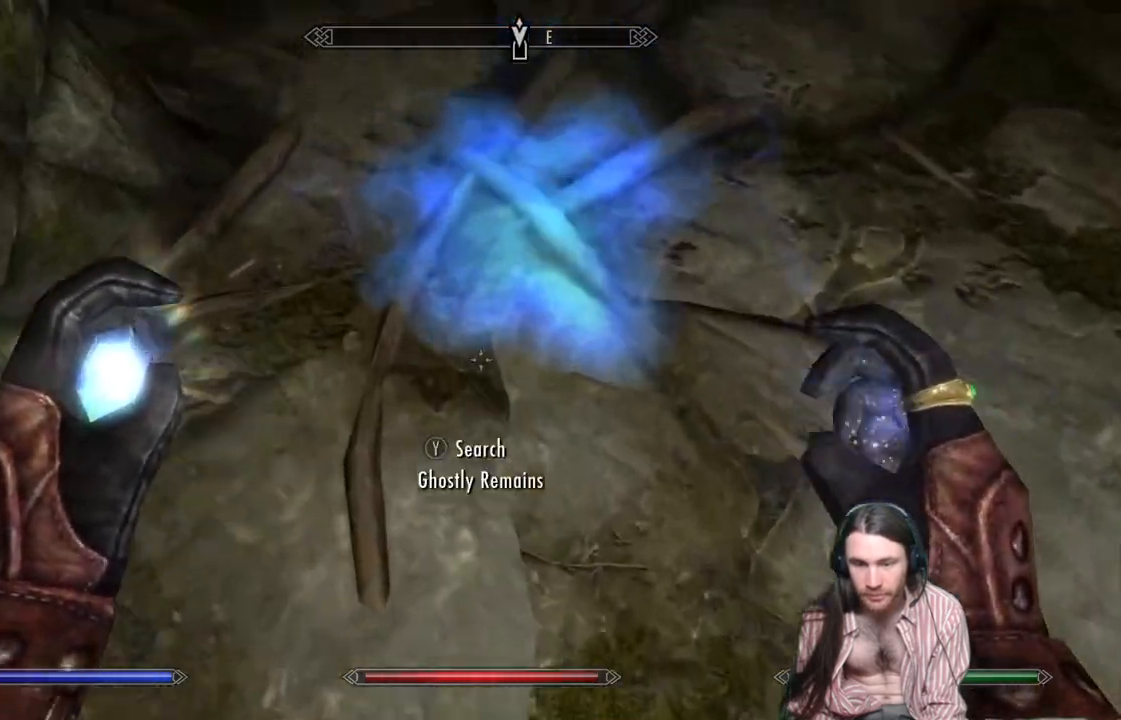
{"buttons": [], "left_stick": "center", "right_stick": "center", "events": [[50, "Y", "down"], [167, "Y", "up"]]}
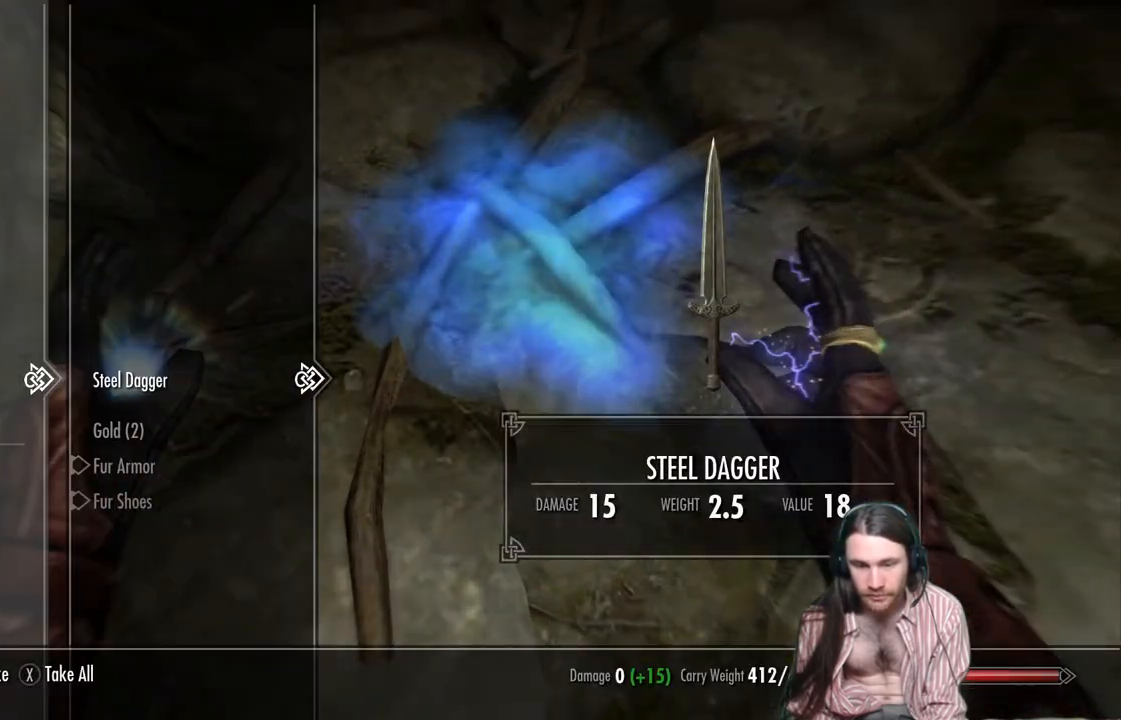
{"buttons": ["DPAD_DOWN"], "left_stick": "center", "right_stick": "center", "events": [[383, "DPAD_DOWN", "down"]]}
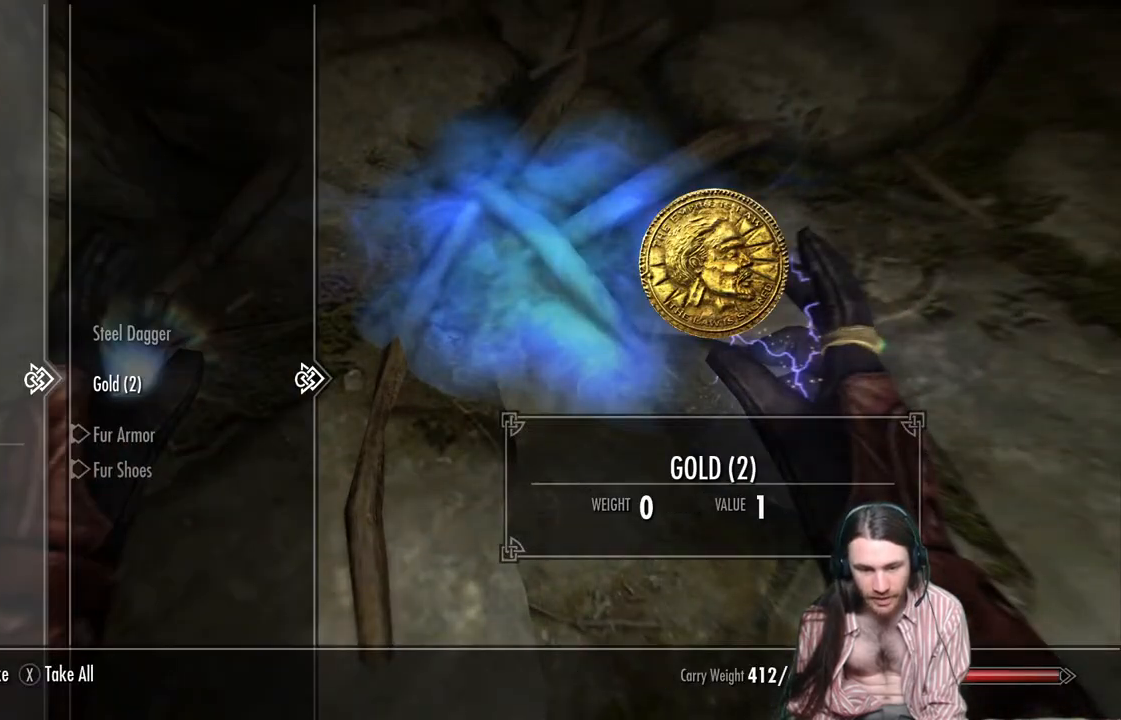
{"buttons": [], "left_stick": "center", "right_stick": "center", "events": [[17, "DPAD_DOWN", "up"], [100, "A", "down"], [167, "A", "up"], [300, "B", "down"], [383, "B", "up"]]}
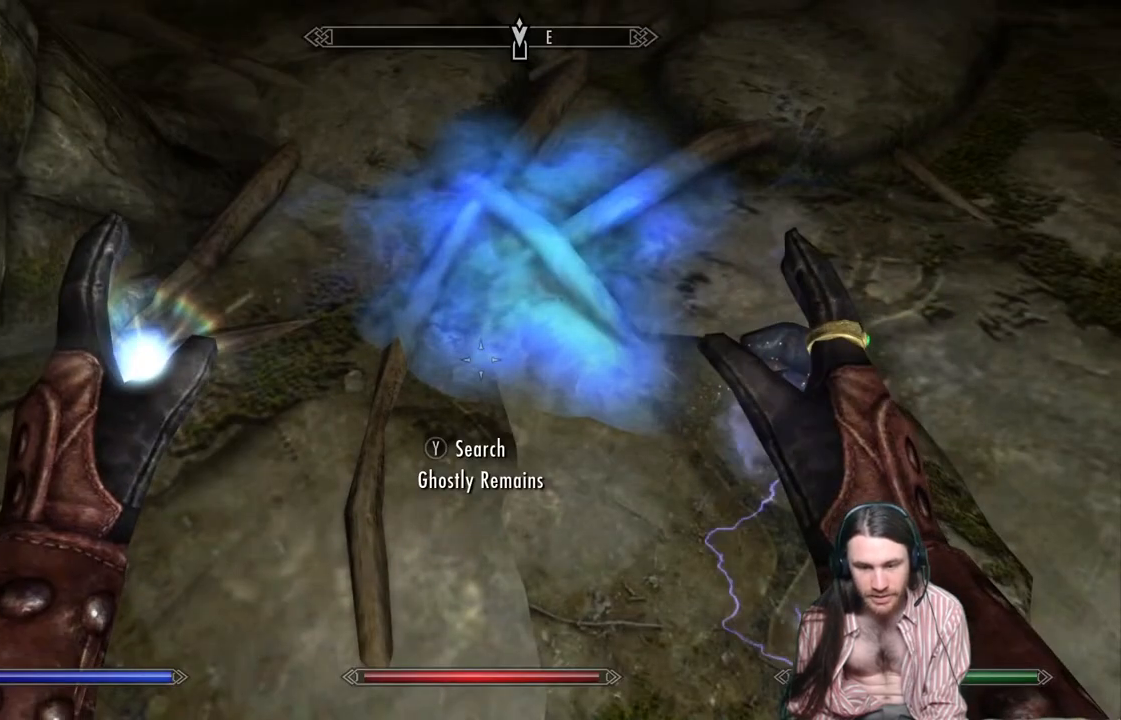
{"buttons": [], "left_stick": "center", "right_stick": "up-right", "events": [[117, "right_stick", "up-right"]]}
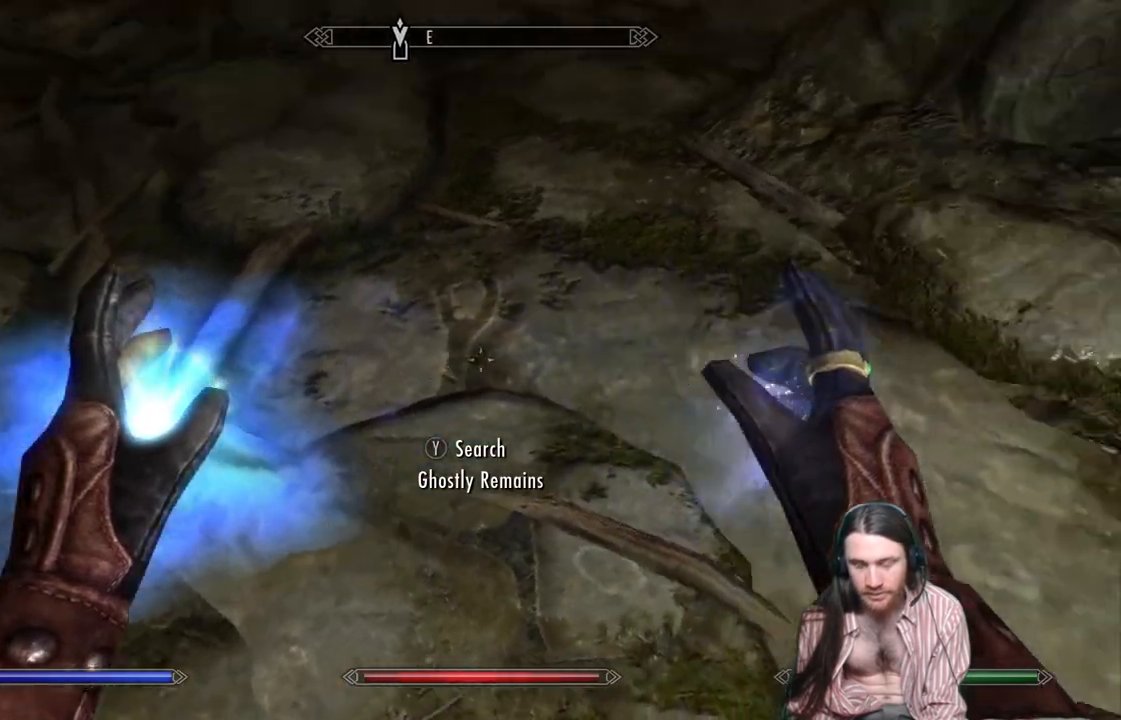
{"buttons": [], "left_stick": "center", "right_stick": "up-right", "events": []}
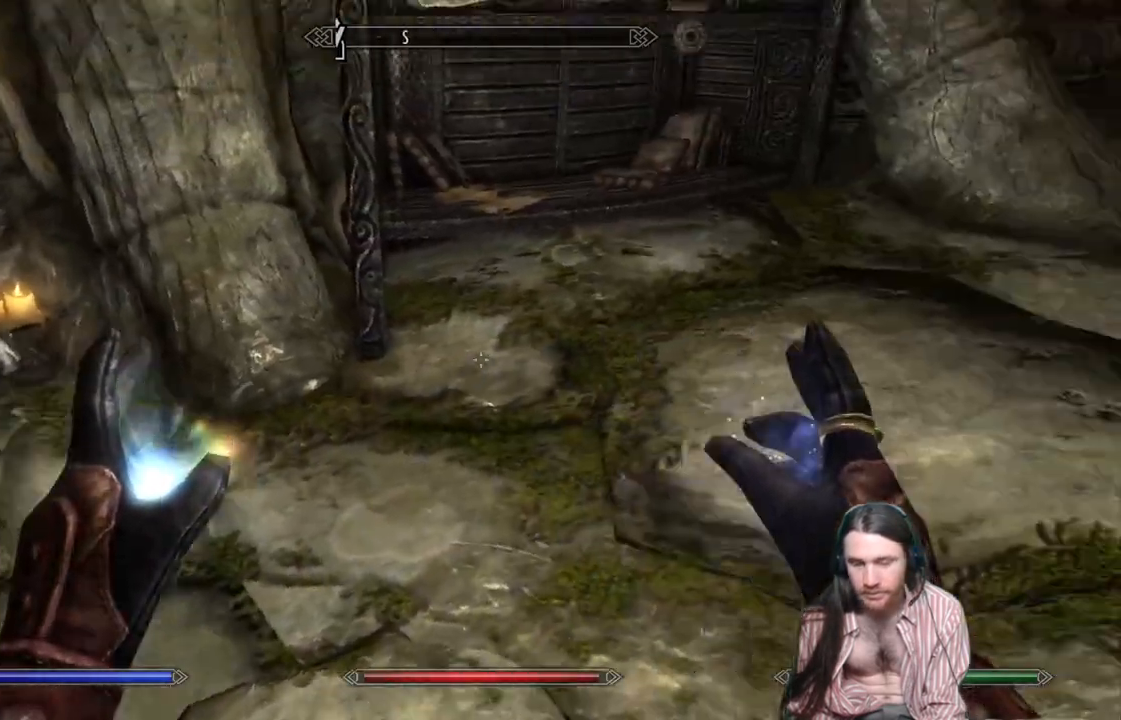
{"buttons": [], "left_stick": "up-left", "right_stick": "center", "events": [[267, "right_stick", "center"], [400, "left_stick", "up-left"]]}
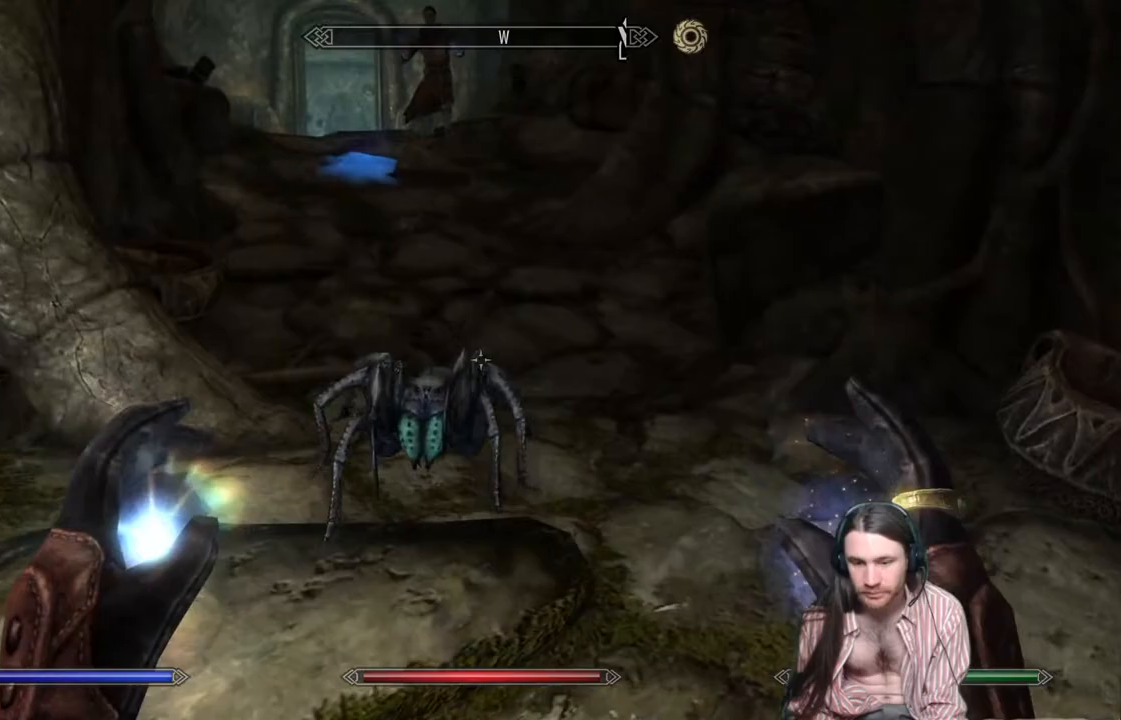
{"buttons": [], "left_stick": "up-right", "right_stick": "center", "events": [[50, "left_stick", "up"], [167, "left_stick", "up-right"], [250, "right_stick", "up"], [417, "right_stick", "center"]]}
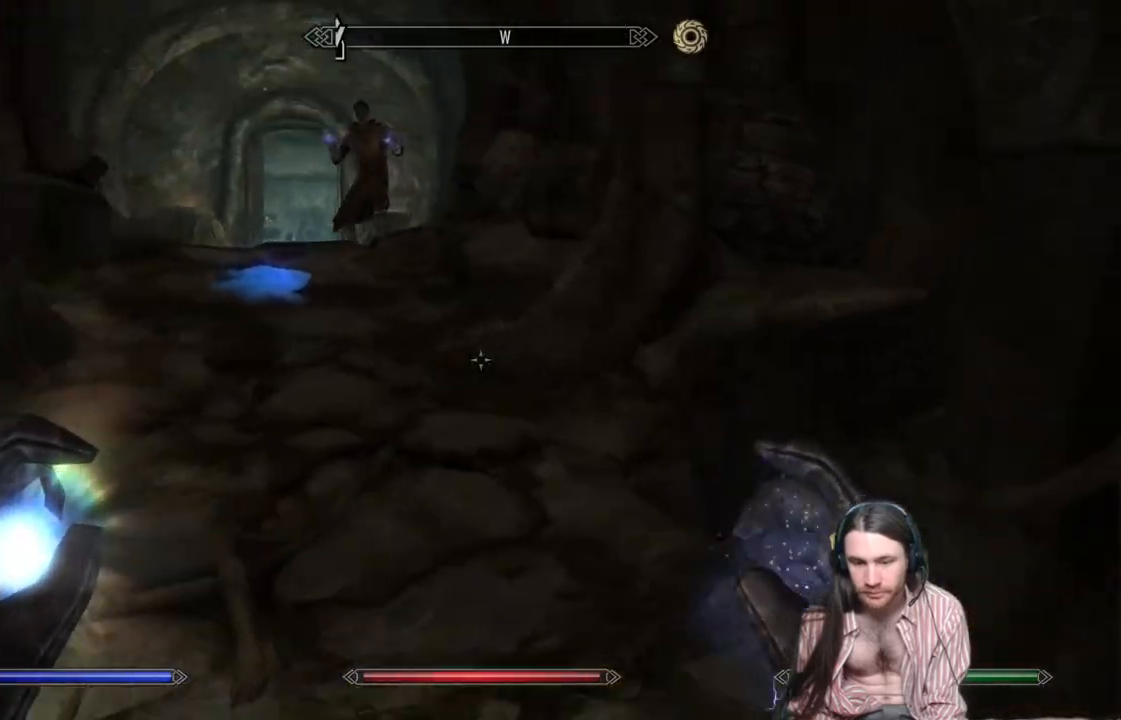
{"buttons": [], "left_stick": "up", "right_stick": "center", "events": [[117, "left_stick", "up"], [117, "right_stick", "left"], [267, "right_stick", "center"]]}
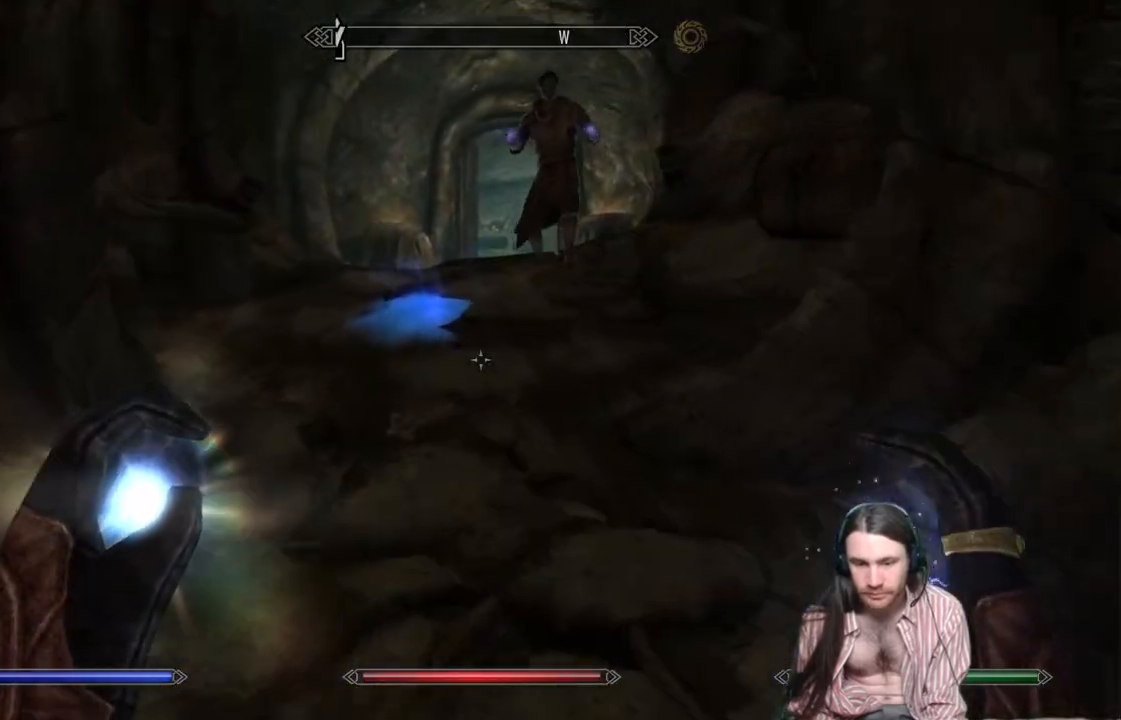
{"buttons": ["L2"], "left_stick": "up", "right_stick": "center", "events": [[467, "L2", "down"]]}
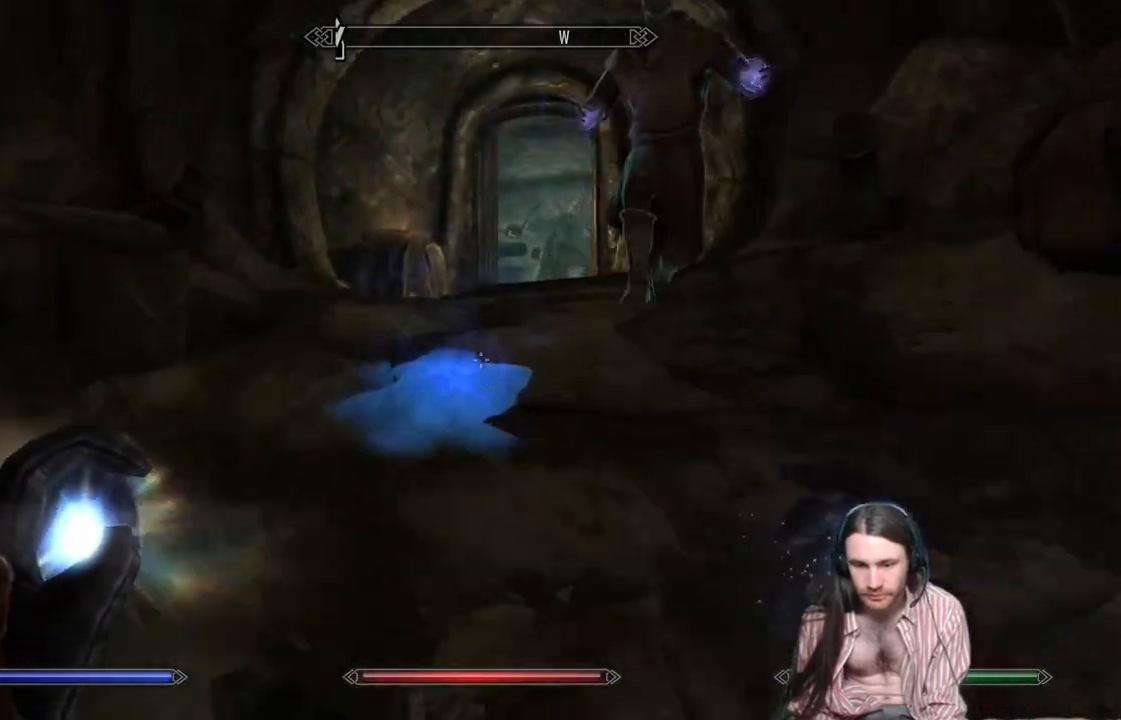
{"buttons": ["L2"], "left_stick": "up", "right_stick": "center", "events": []}
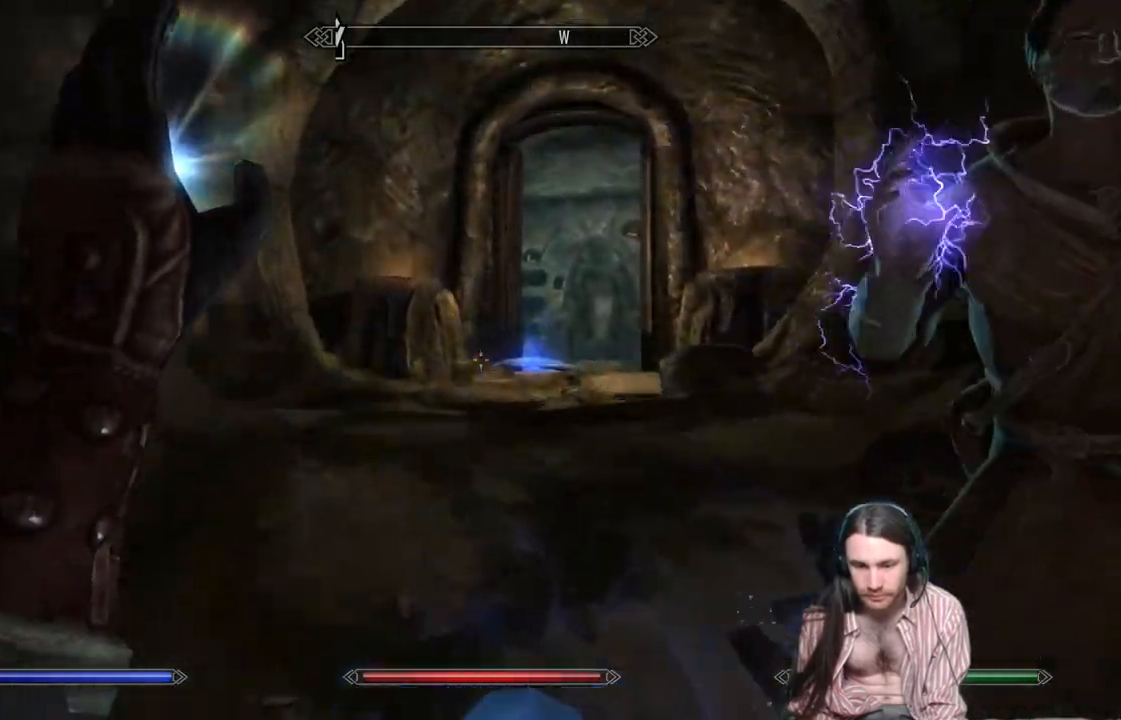
{"buttons": [], "left_stick": "up", "right_stick": "center", "events": [[217, "L2", "up"], [217, "right_stick", "down"], [467, "right_stick", "center"]]}
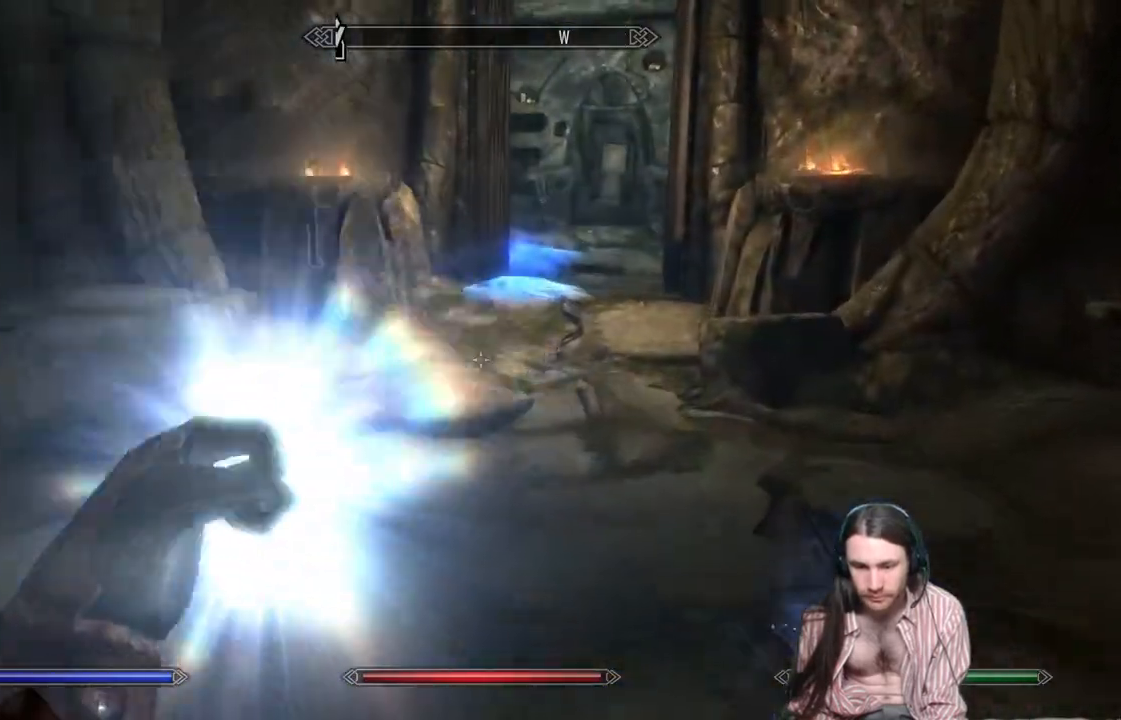
{"buttons": ["L3"], "left_stick": "up", "right_stick": "center", "events": [[400, "L3", "down"]]}
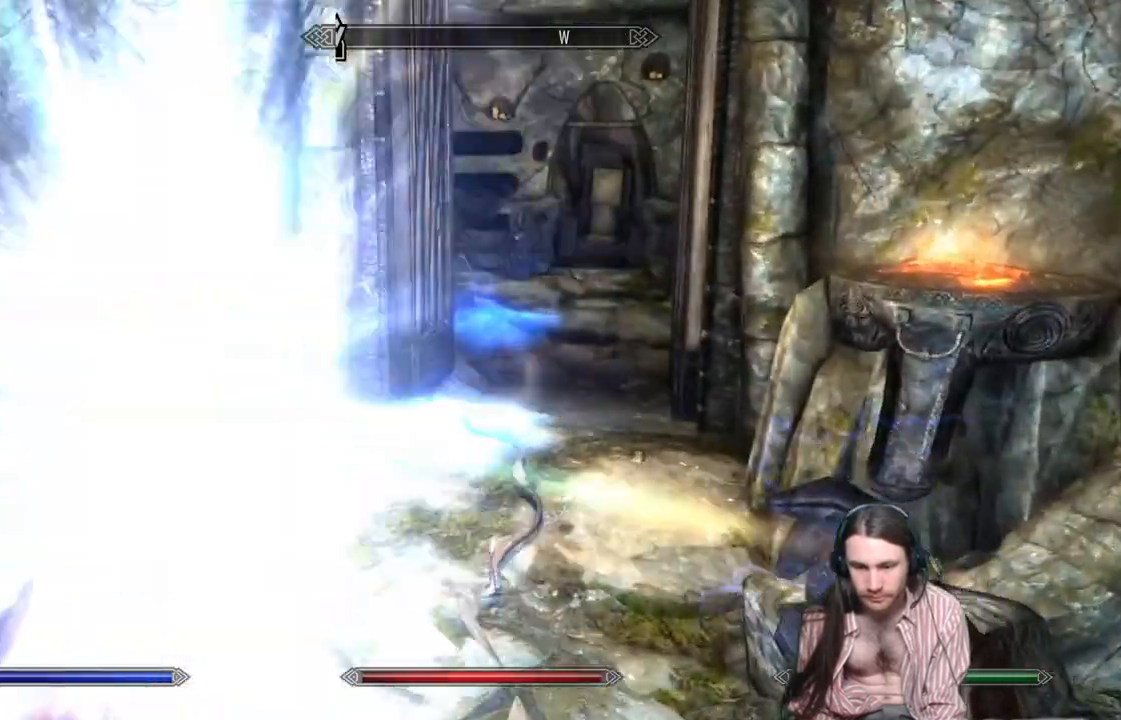
{"buttons": [], "left_stick": "up", "right_stick": "center", "events": [[67, "L3", "up"]]}
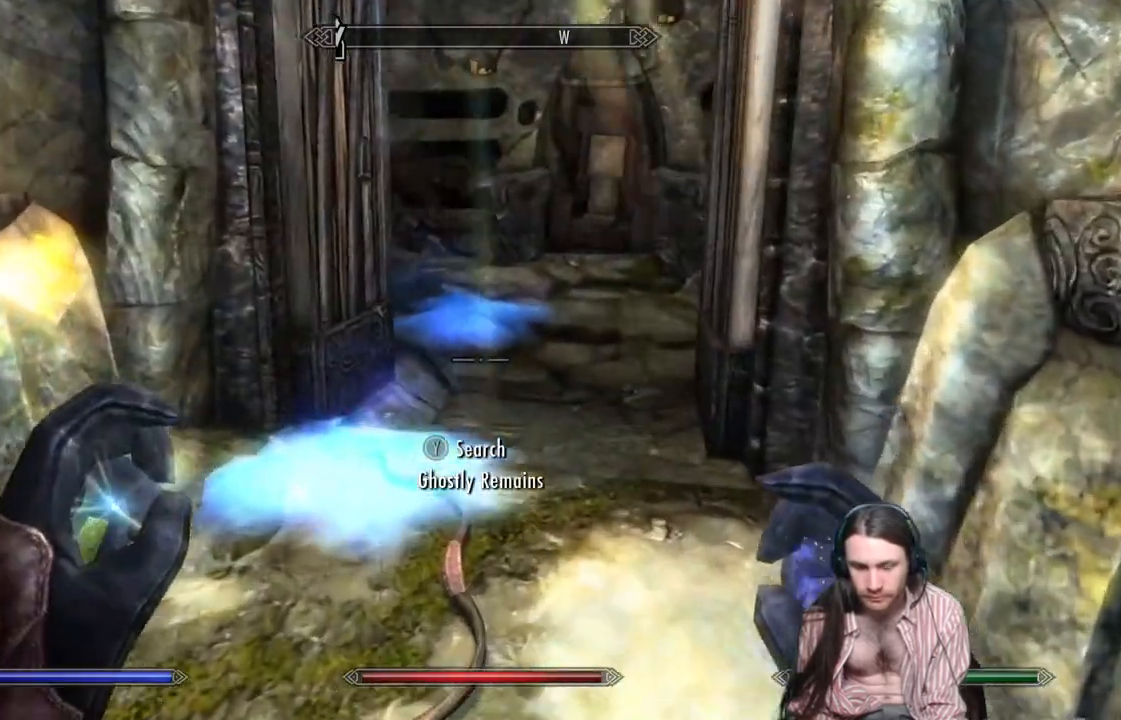
{"buttons": [], "left_stick": "up", "right_stick": "down", "events": [[117, "right_stick", "down"], [267, "right_stick", "center"], [450, "right_stick", "down"]]}
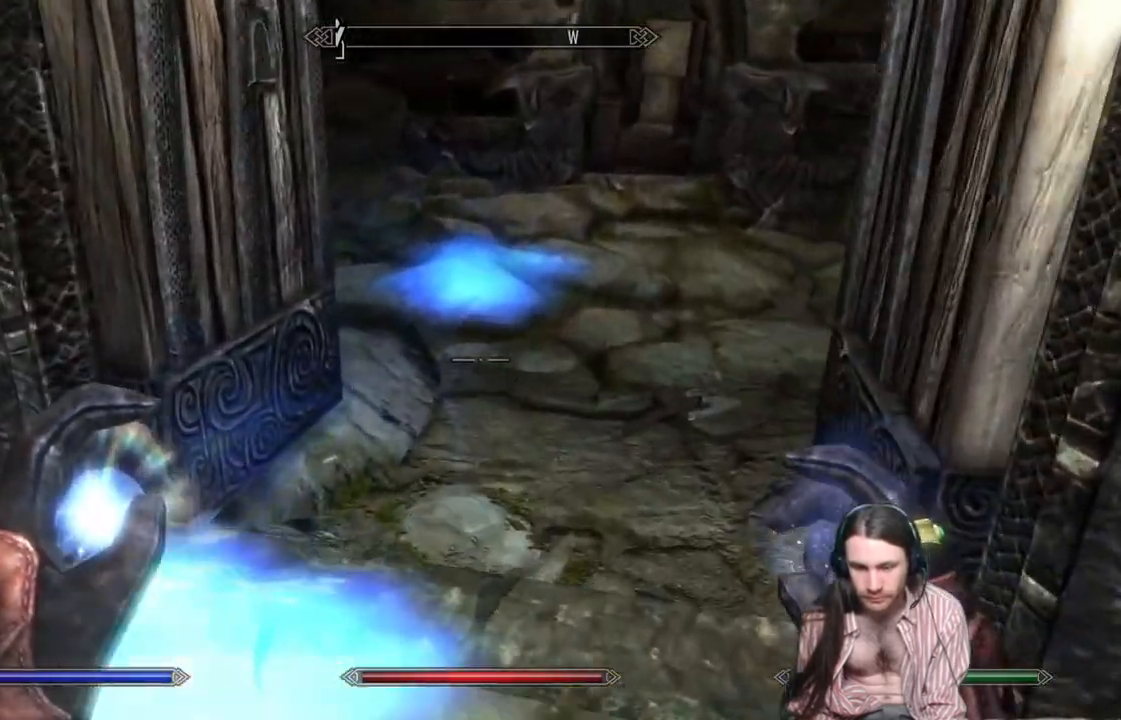
{"buttons": [], "left_stick": "up", "right_stick": "center", "events": [[183, "right_stick", "center"], [267, "right_stick", "down"], [450, "right_stick", "center"]]}